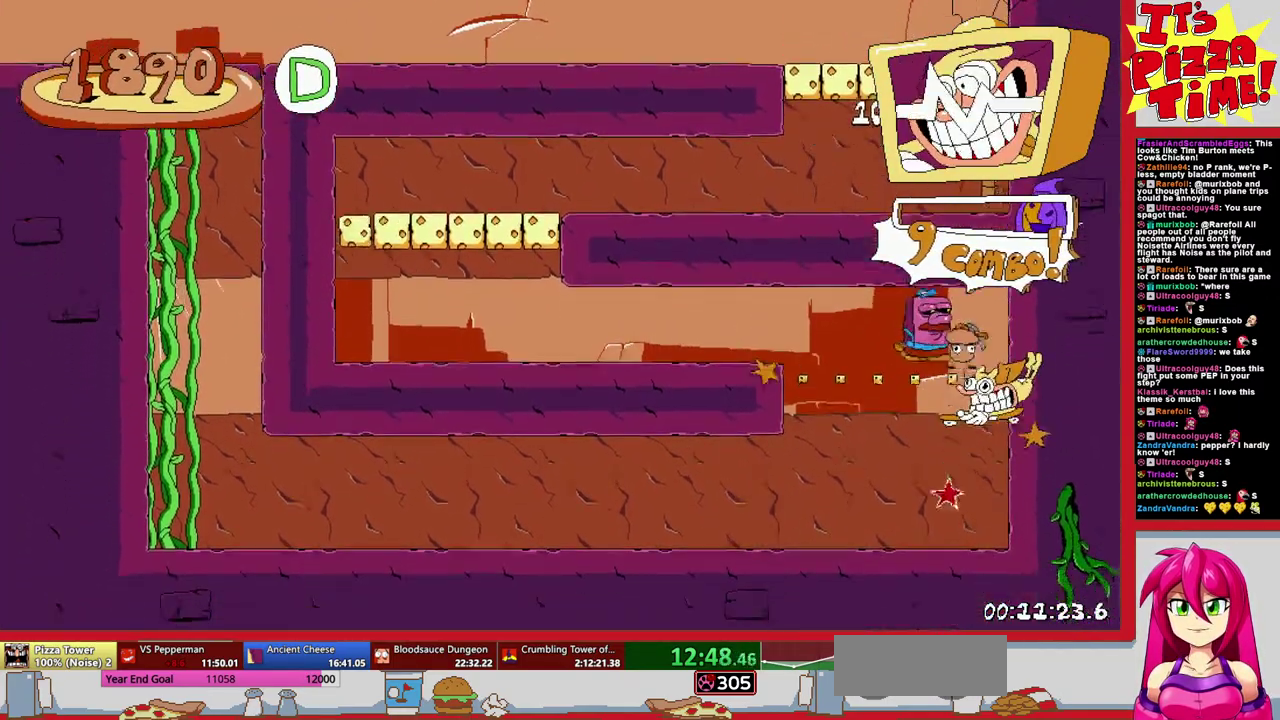
Gameplay with a controller (Nintendo layout); each line is a JSON object with the inputs held at the frame after it. "events" lists button and stick changes between this image and that frame as [ms after this image, input, new state], when the widget could be followed in between. Not read: L3 R2 R3.
{"buttons": ["R1", "DPAD_LEFT"], "events": []}
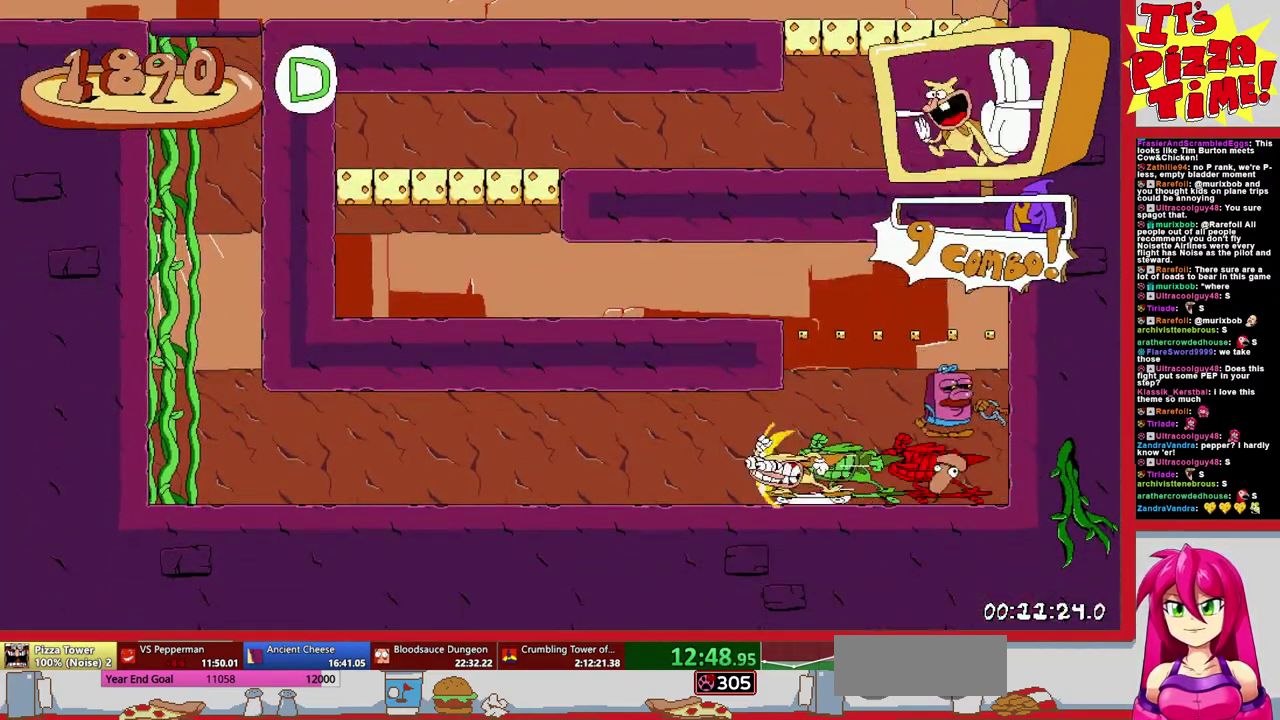
{"buttons": [], "events": [[83, "L1", "down"], [183, "R1", "up"], [250, "L1", "up"], [383, "DPAD_LEFT", "up"]]}
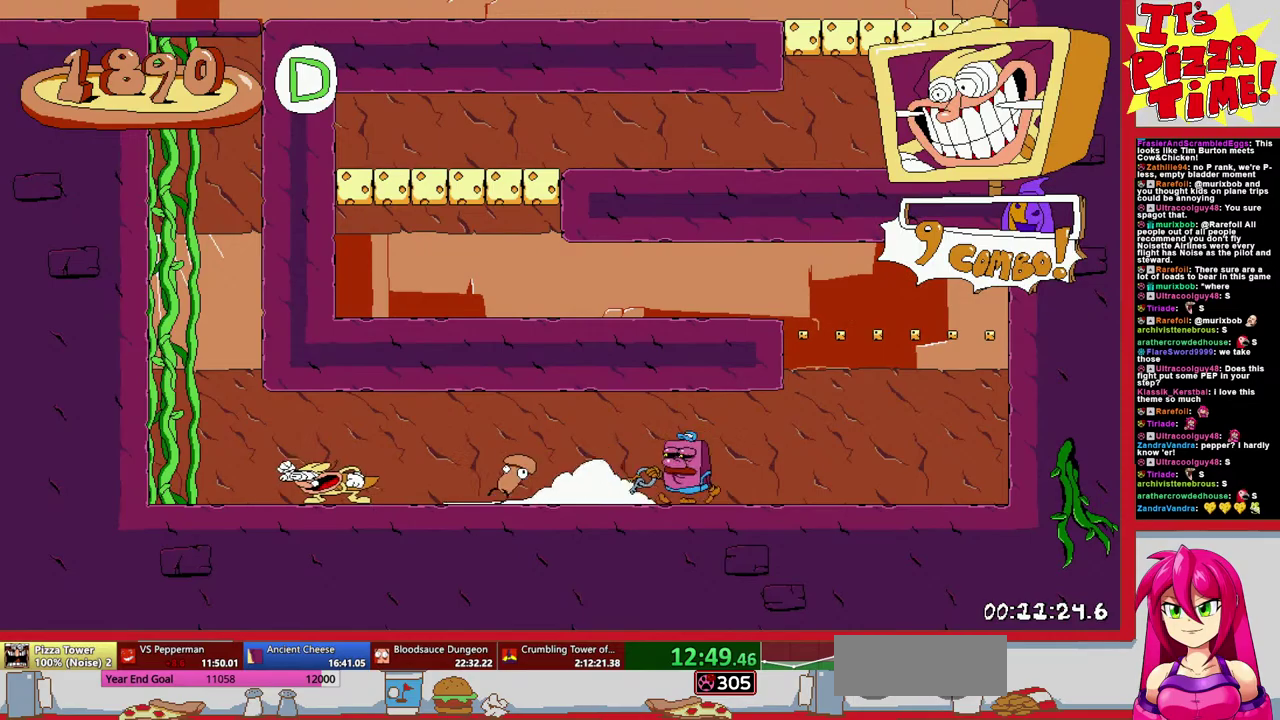
{"buttons": ["Y", "R1", "DPAD_LEFT"], "events": [[367, "DPAD_LEFT", "down"], [417, "Y", "down"], [467, "R1", "down"]]}
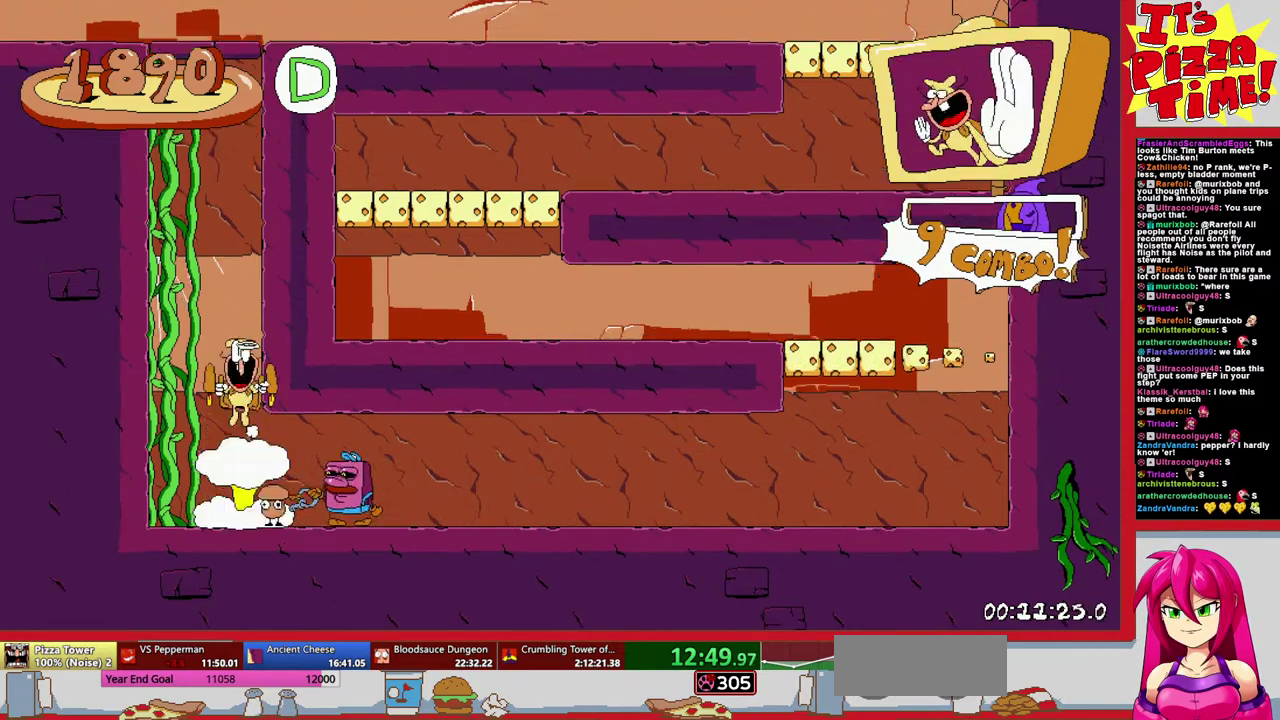
{"buttons": ["R1", "DPAD_LEFT"], "events": [[17, "Y", "up"]]}
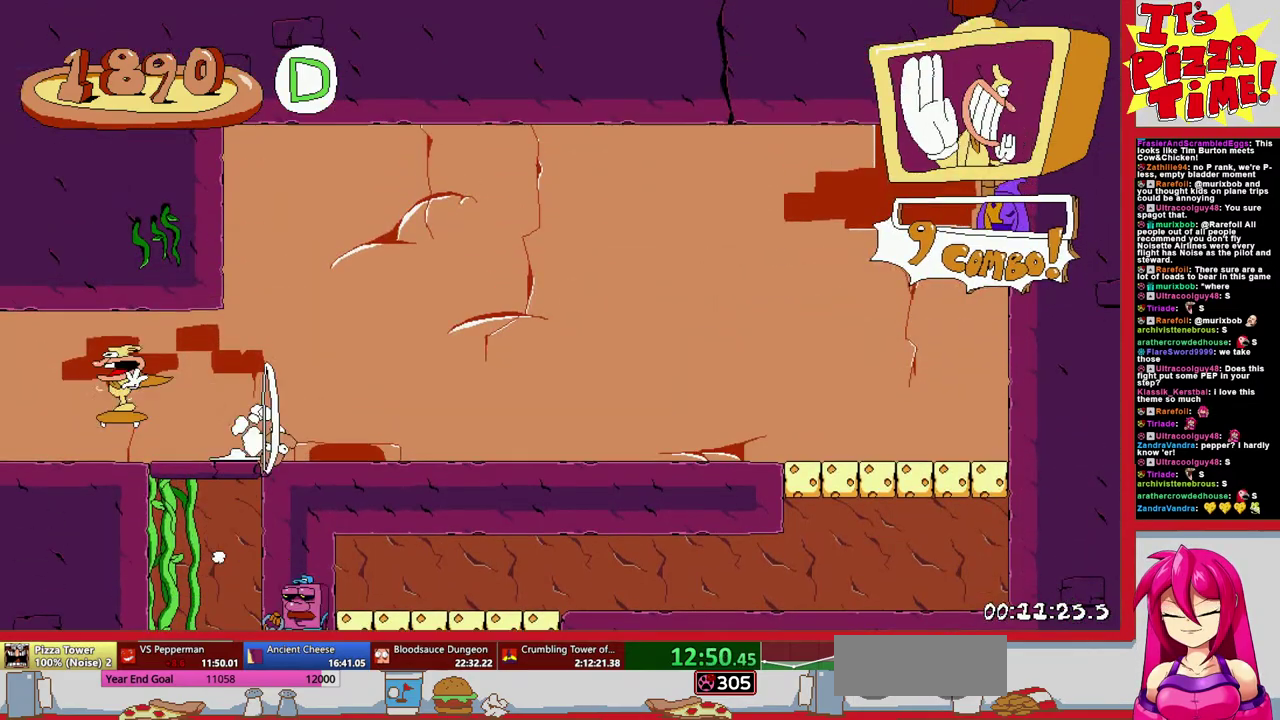
{"buttons": ["R1", "DPAD_LEFT"], "events": []}
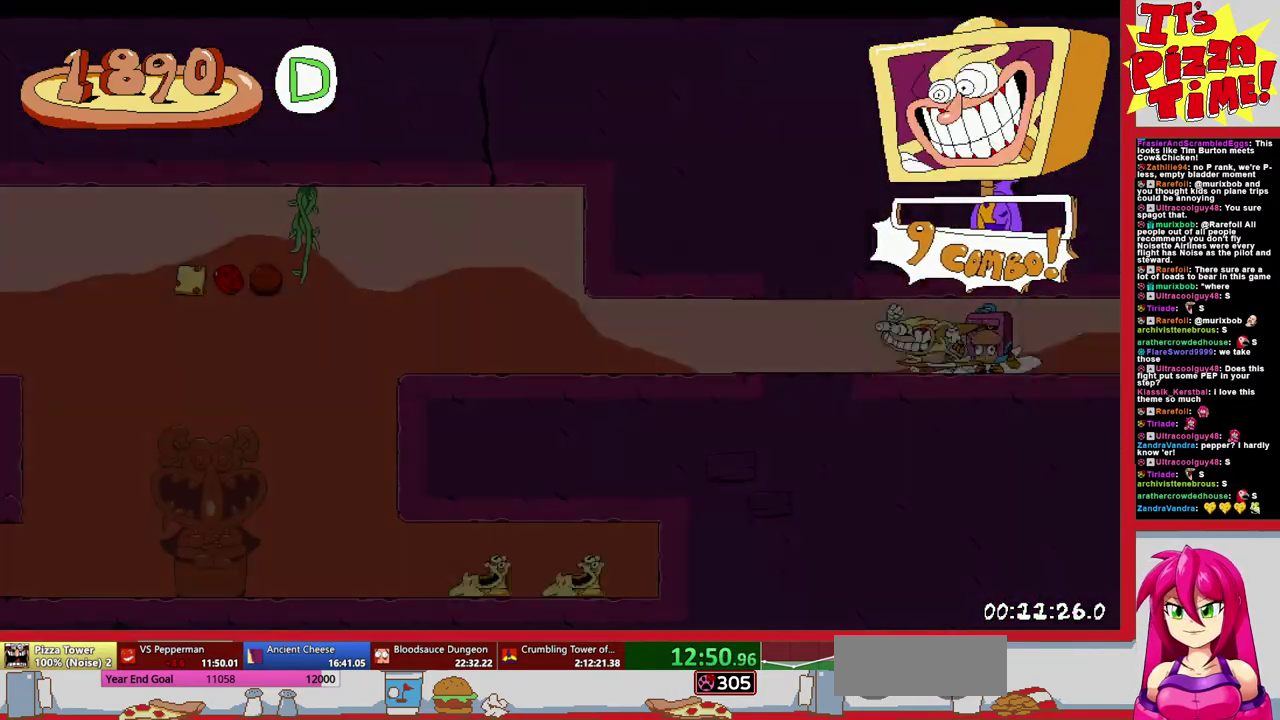
{"buttons": ["R1", "DPAD_LEFT"], "events": [[133, "B", "down"], [283, "B", "up"]]}
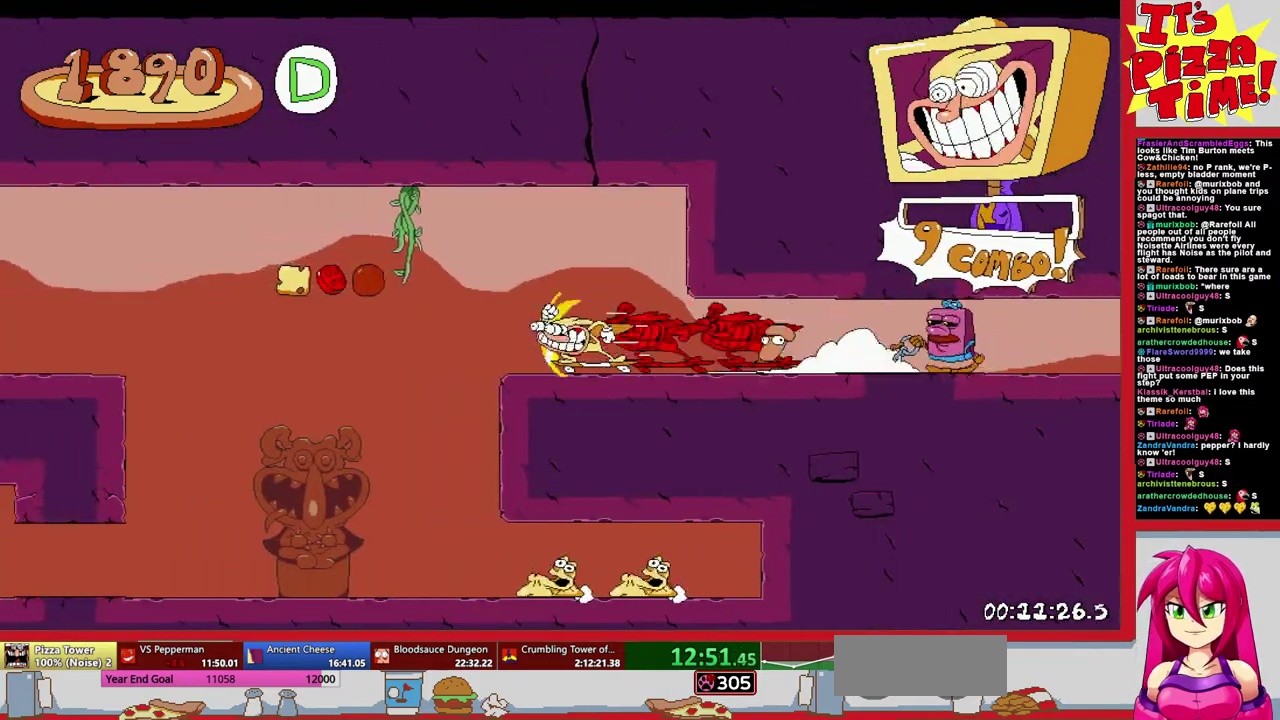
{"buttons": ["R1", "DPAD_LEFT"], "events": []}
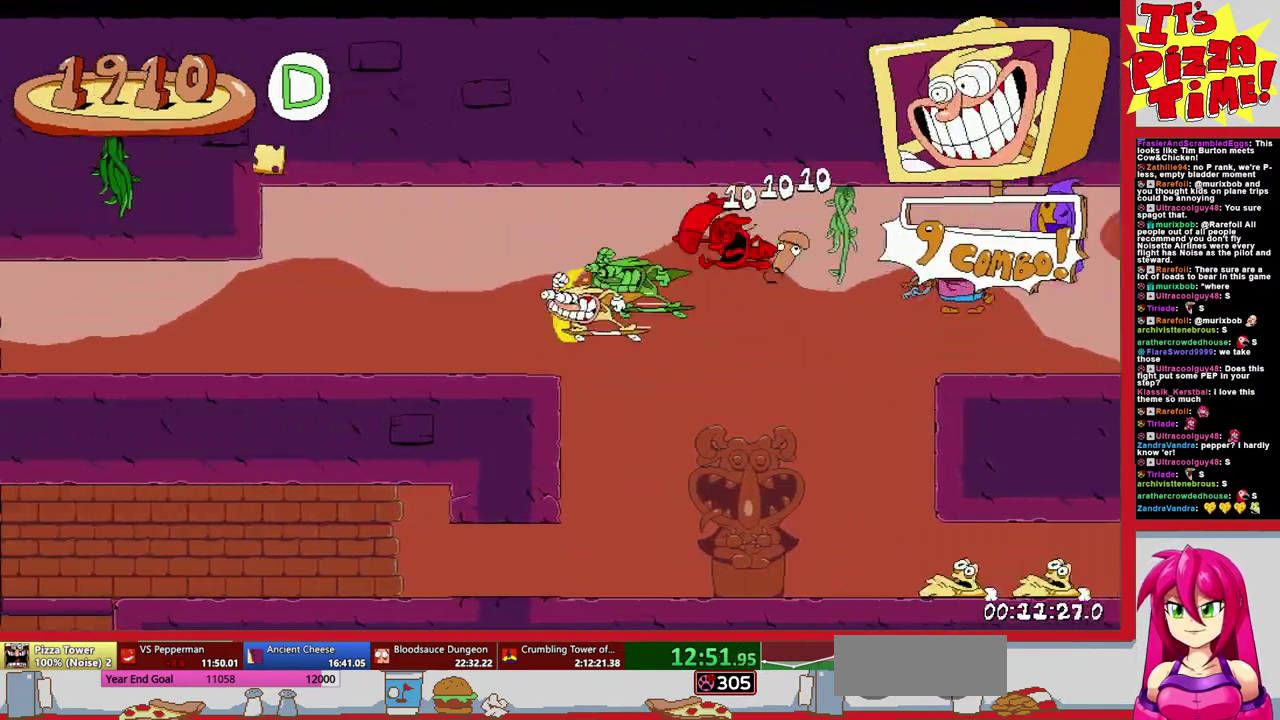
{"buttons": ["R1", "DPAD_LEFT"], "events": []}
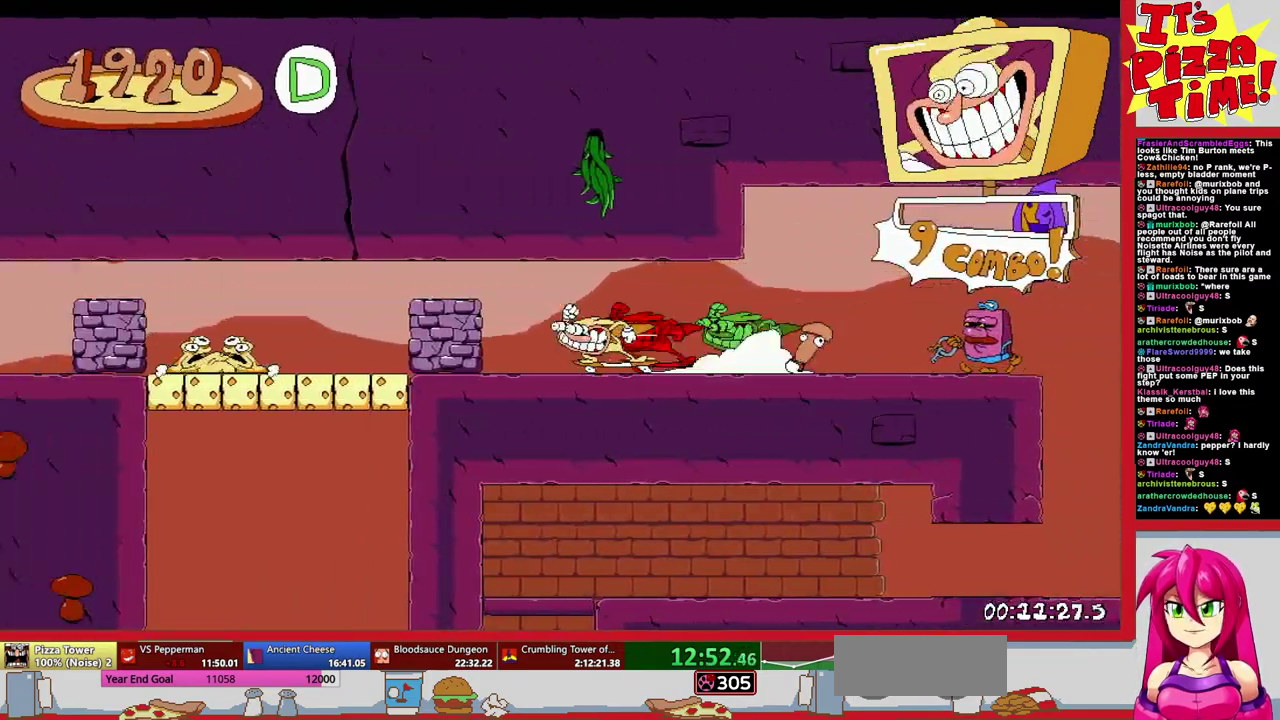
{"buttons": ["R1", "DPAD_LEFT"], "events": []}
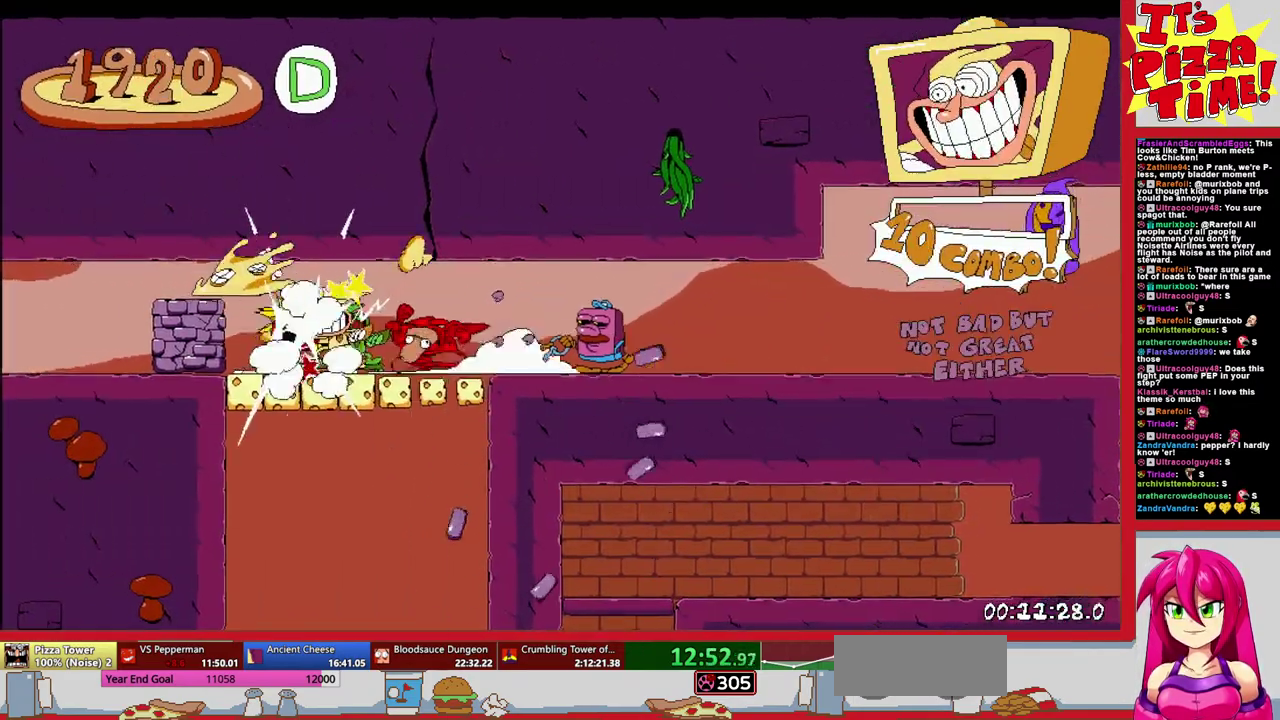
{"buttons": ["B", "R1", "DPAD_LEFT"], "events": [[317, "B", "down"]]}
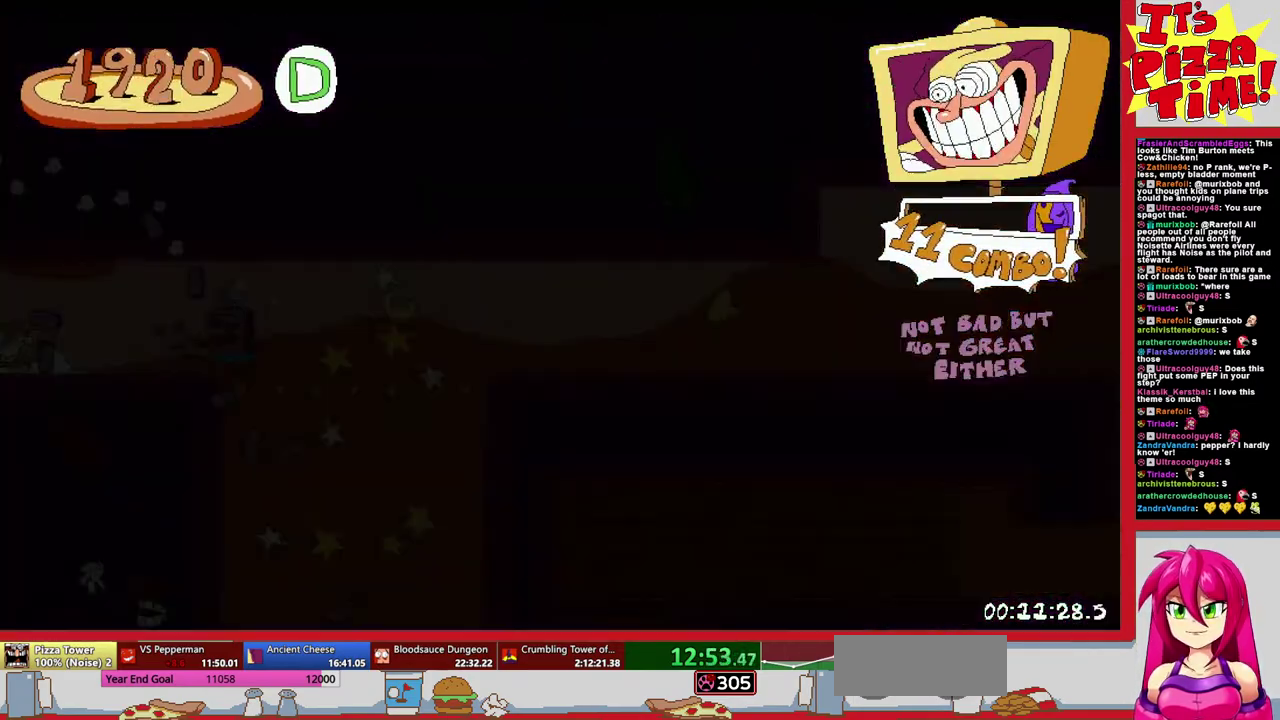
{"buttons": ["R1", "DPAD_LEFT"], "events": [[350, "B", "up"]]}
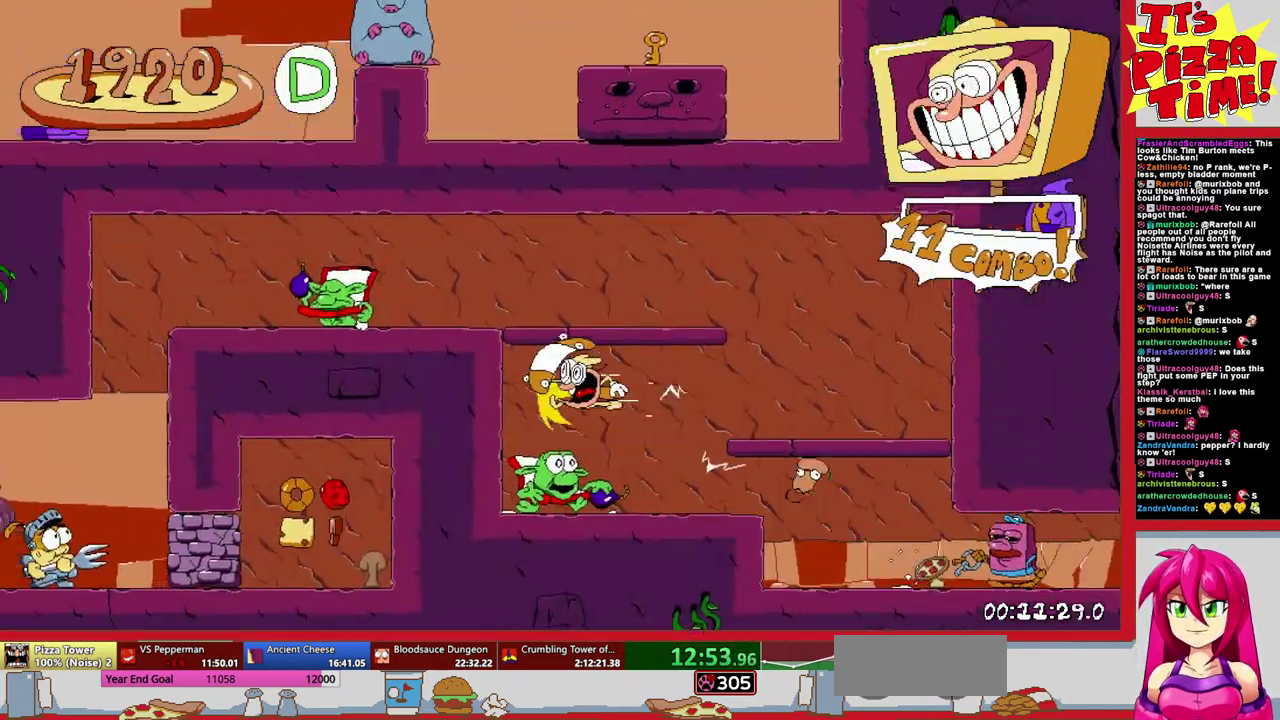
{"buttons": ["R1", "DPAD_DOWN", "DPAD_LEFT"], "events": [[267, "DPAD_DOWN", "down"]]}
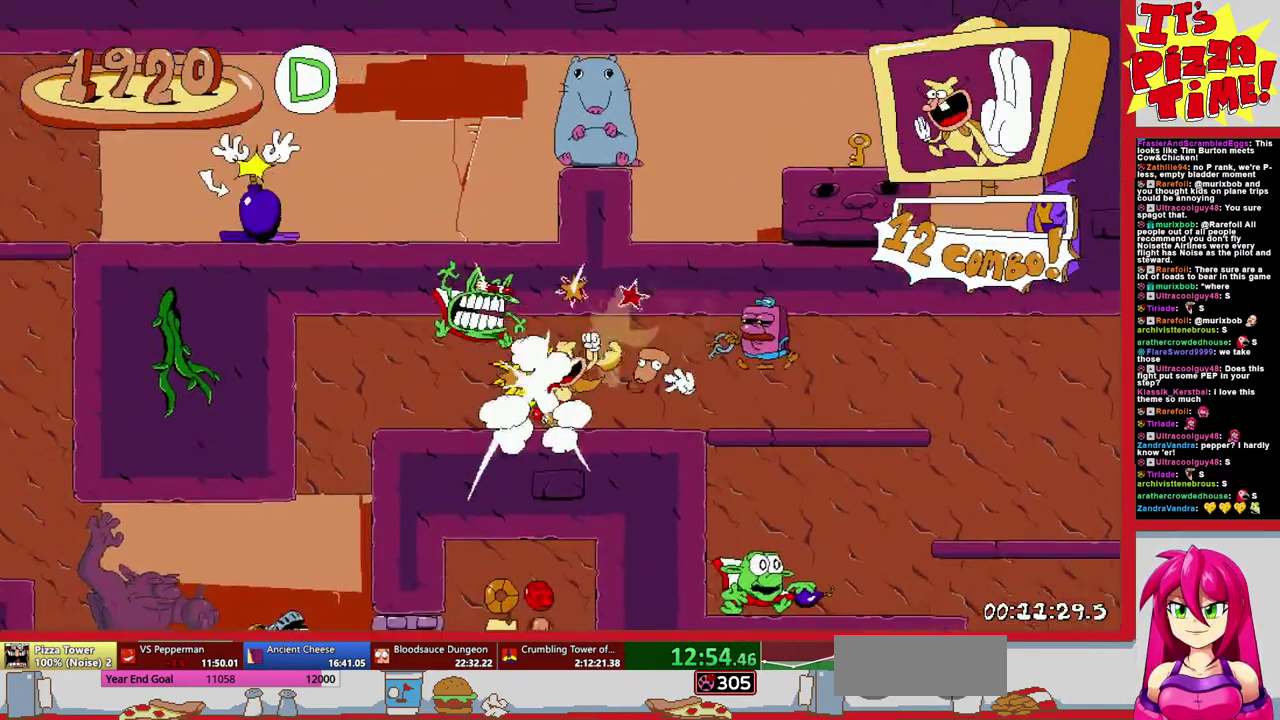
{"buttons": ["B", "Y", "R1", "DPAD_LEFT"], "events": [[167, "Y", "down"], [217, "Y", "up"], [250, "DPAD_DOWN", "up"], [317, "B", "down"], [417, "Y", "down"]]}
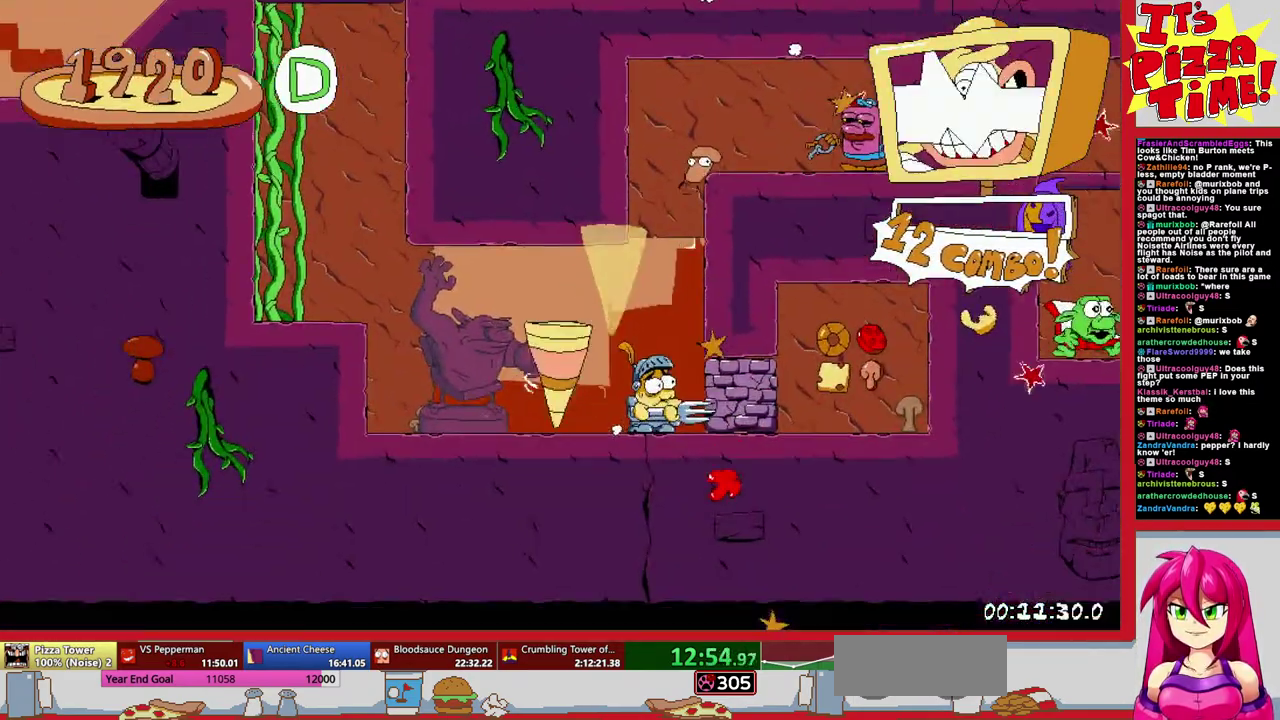
{"buttons": ["DPAD_LEFT"], "events": [[33, "Y", "up"], [50, "B", "up"], [150, "R1", "up"]]}
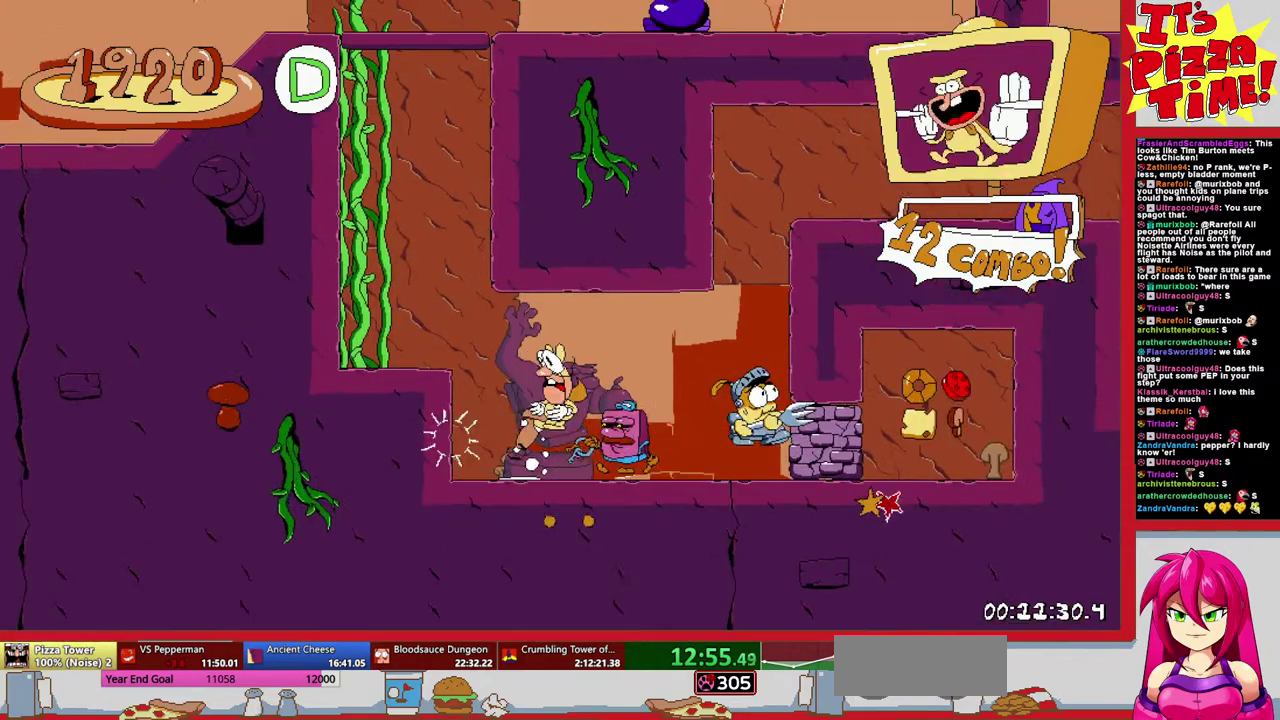
{"buttons": [], "events": [[83, "DPAD_LEFT", "up"], [100, "DPAD_RIGHT", "down"], [200, "Y", "down"], [283, "Y", "up"], [333, "Y", "down"], [467, "Y", "up"], [483, "DPAD_RIGHT", "up"]]}
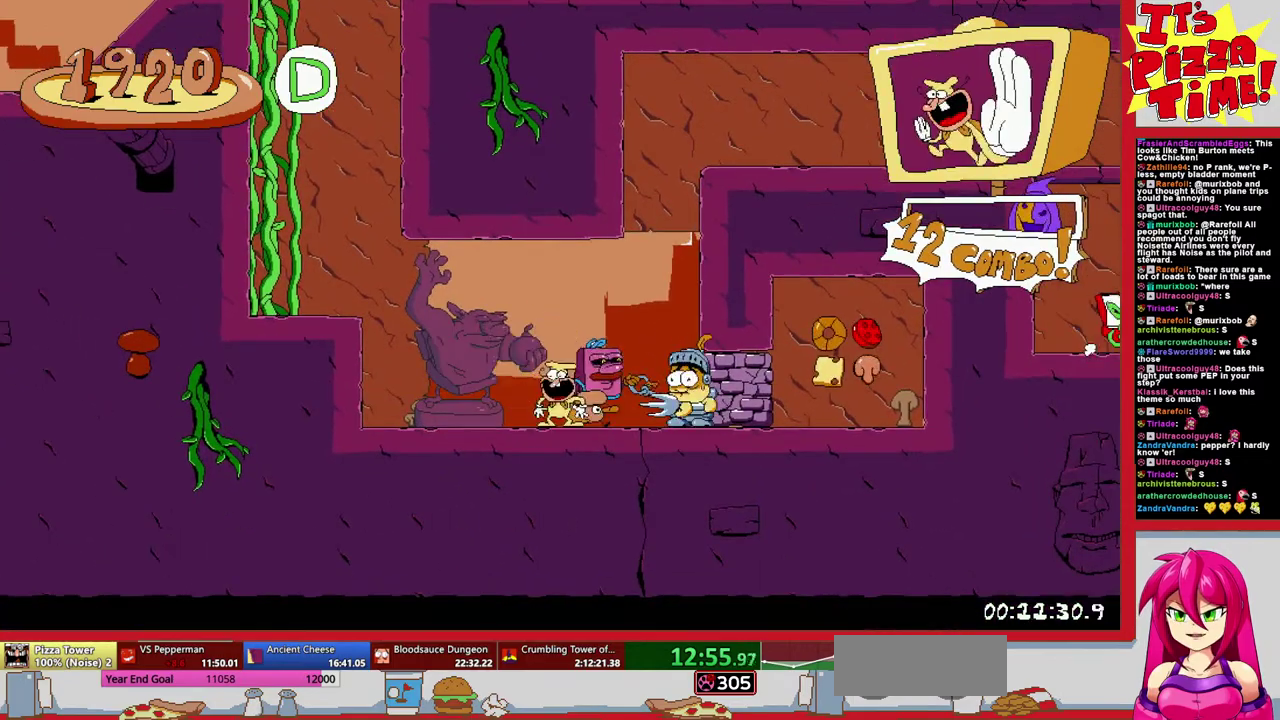
{"buttons": ["DPAD_RIGHT"], "events": [[183, "DPAD_RIGHT", "down"]]}
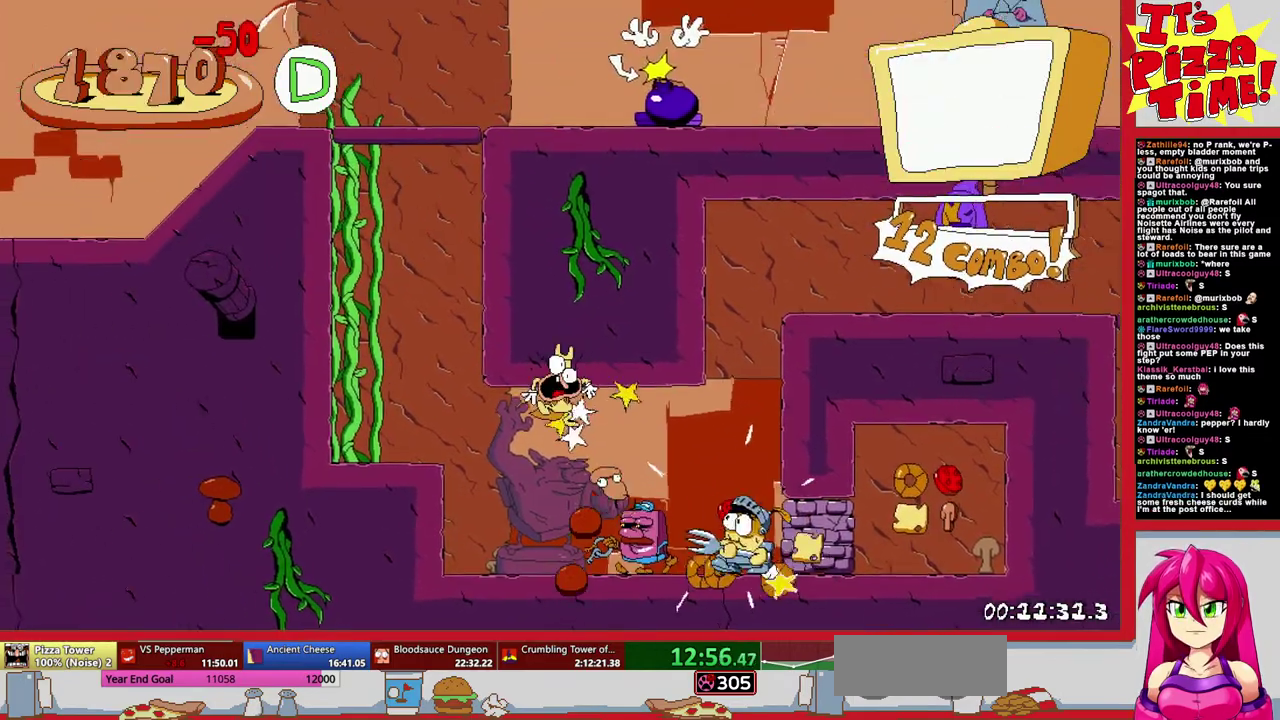
{"buttons": ["Y"], "events": [[67, "Y", "down"], [133, "Y", "up"], [250, "Y", "down"], [317, "Y", "up"], [417, "Y", "down"], [450, "DPAD_RIGHT", "up"]]}
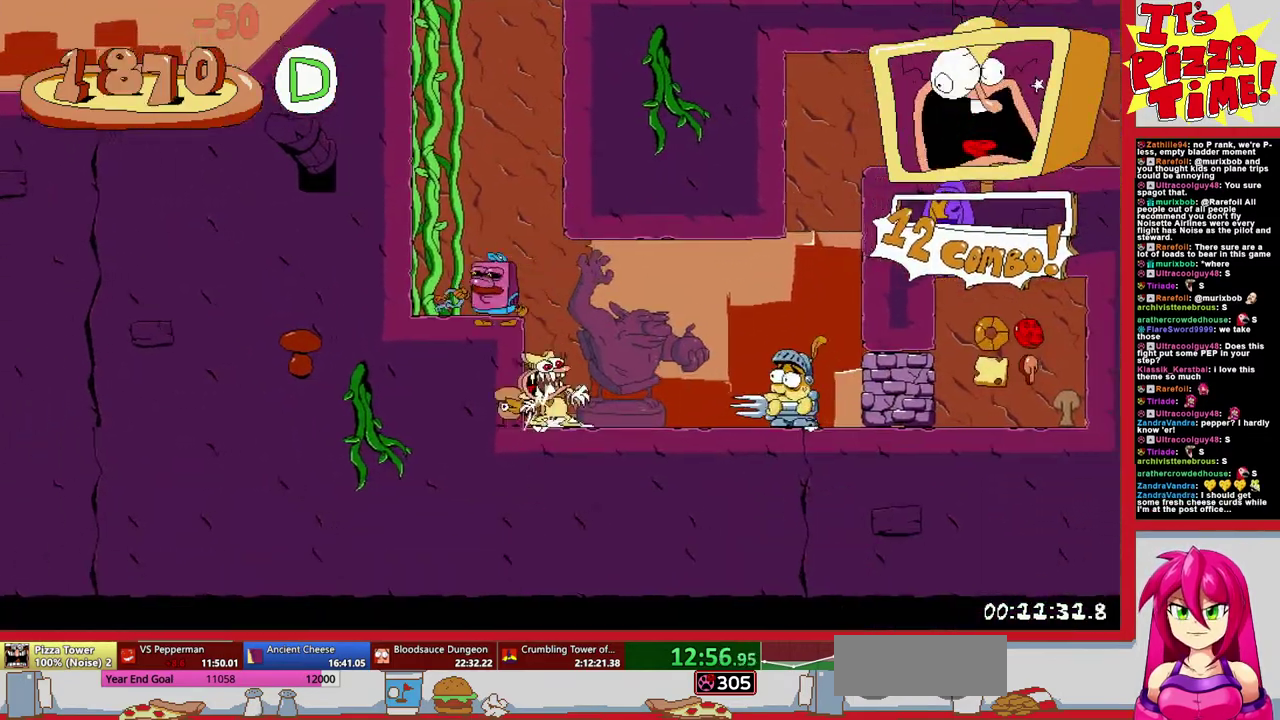
{"buttons": ["R1", "DPAD_LEFT"], "events": [[17, "Y", "up"], [150, "DPAD_LEFT", "down"], [333, "Y", "down"], [483, "Y", "up"], [500, "R1", "down"]]}
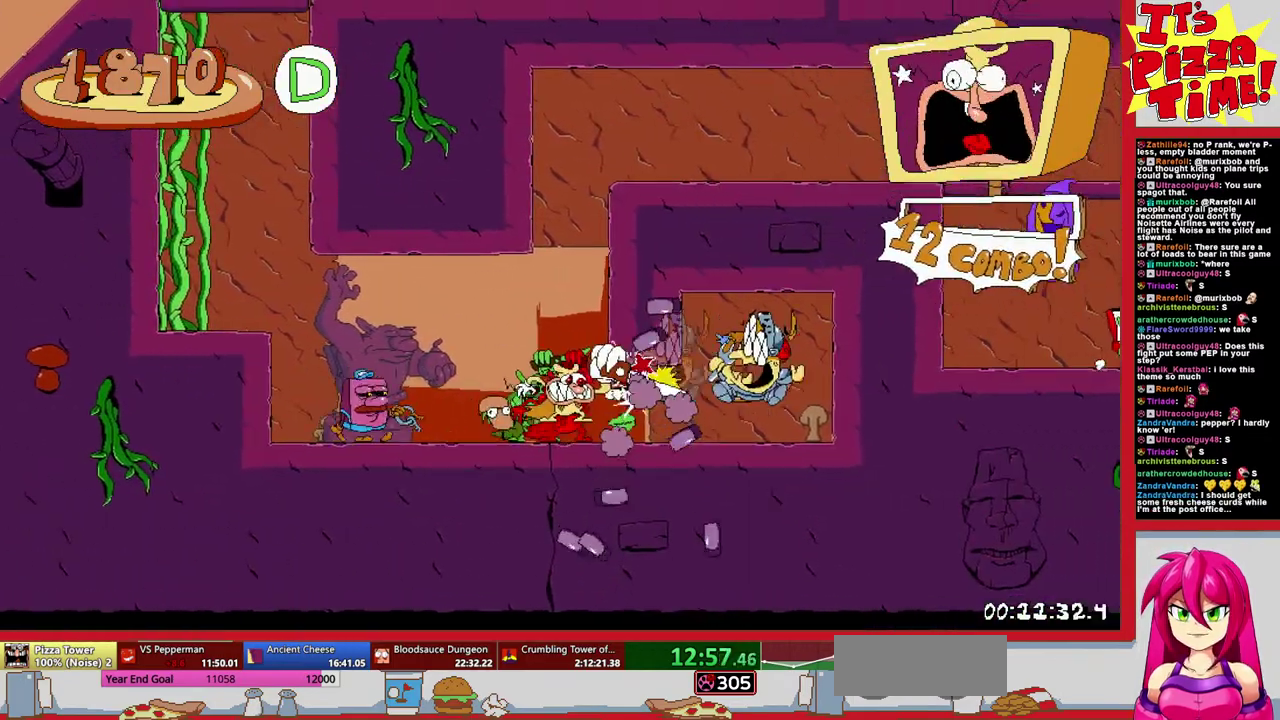
{"buttons": ["R1", "DPAD_RIGHT"], "events": [[83, "B", "down"], [350, "Y", "down"], [450, "DPAD_LEFT", "up"], [483, "Y", "up"], [500, "B", "up"], [500, "DPAD_RIGHT", "down"]]}
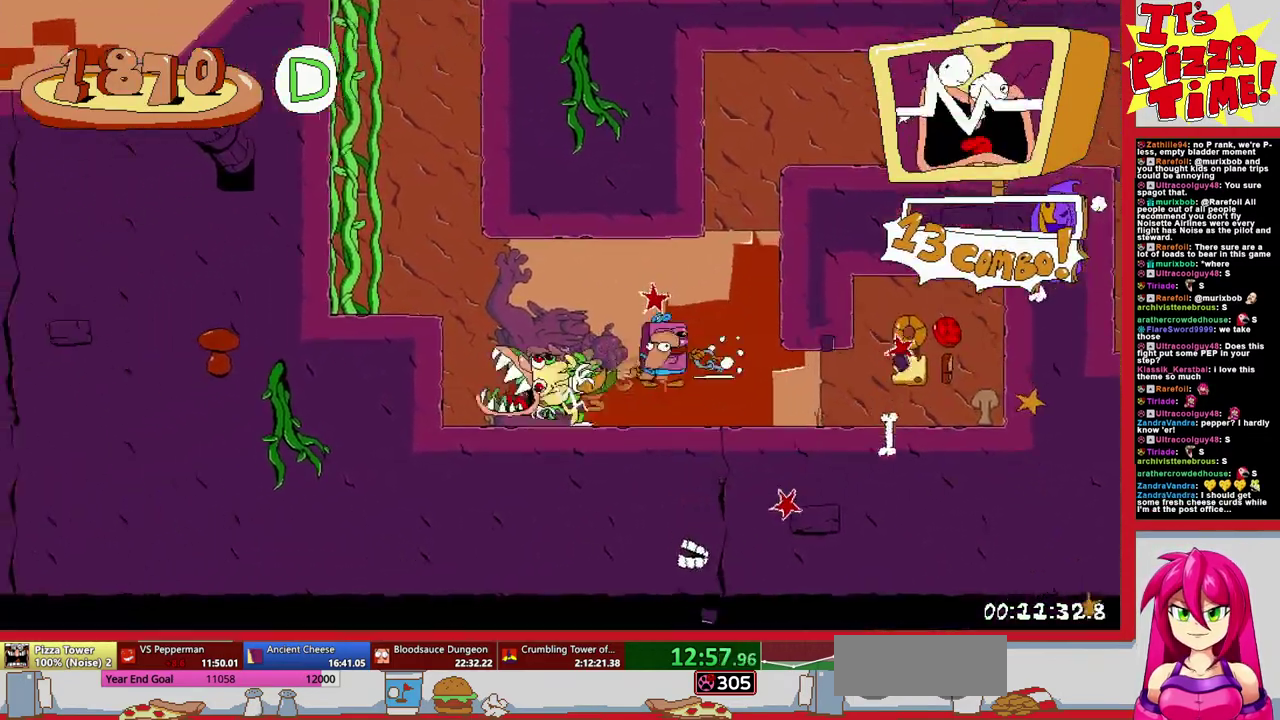
{"buttons": [], "events": [[183, "R1", "up"], [367, "DPAD_RIGHT", "up"]]}
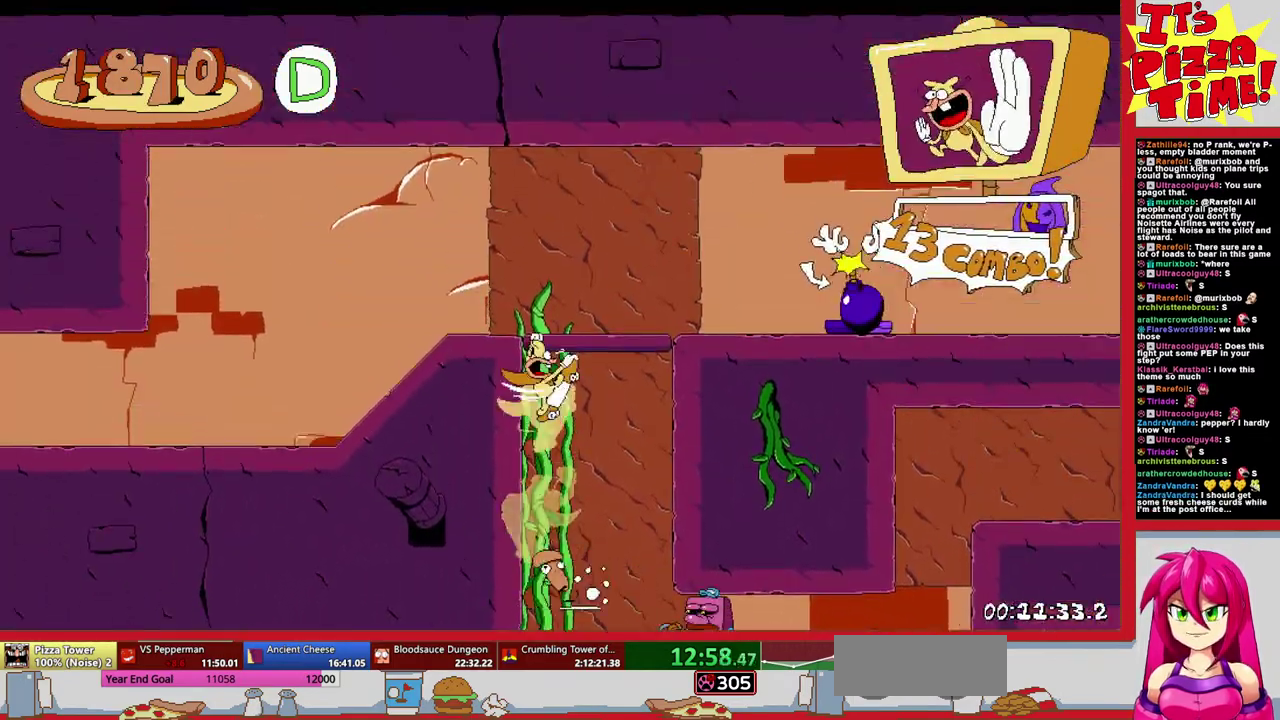
{"buttons": ["DPAD_RIGHT"], "events": [[250, "DPAD_RIGHT", "down"], [317, "Y", "down"], [400, "Y", "up"]]}
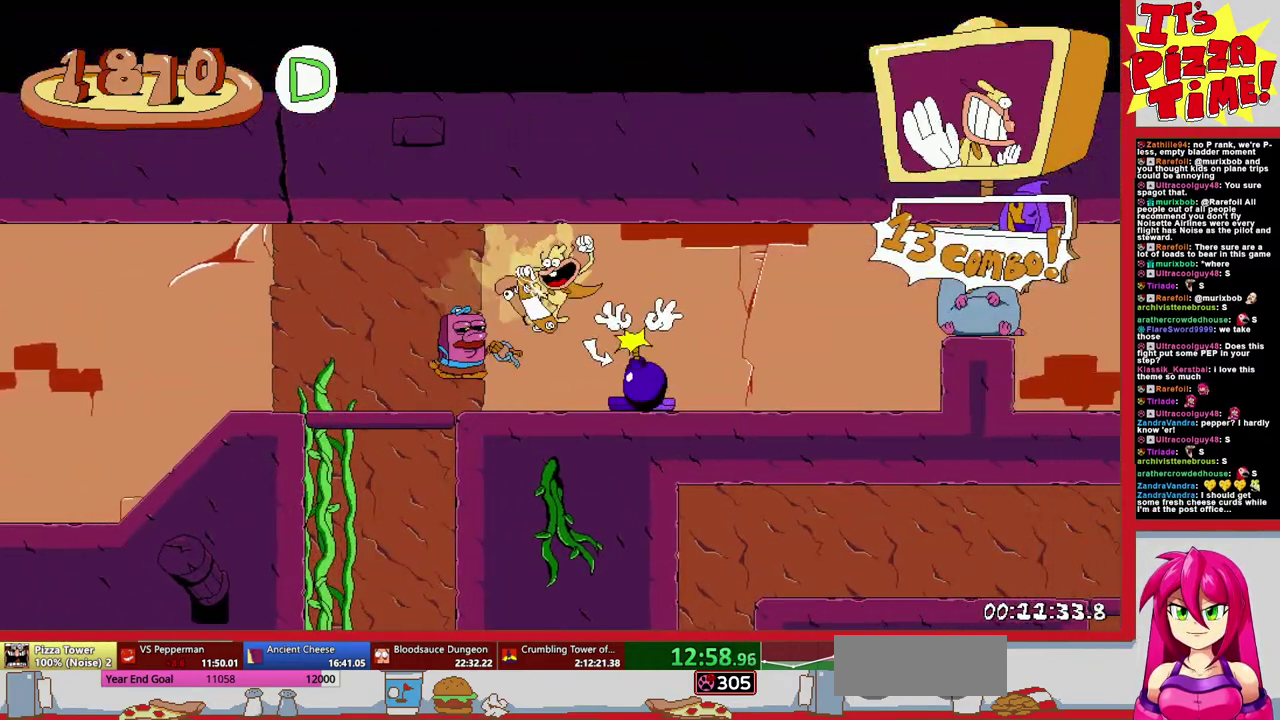
{"buttons": ["DPAD_LEFT"], "events": [[117, "R1", "down"], [217, "DPAD_RIGHT", "up"], [283, "DPAD_LEFT", "down"], [300, "R1", "up"]]}
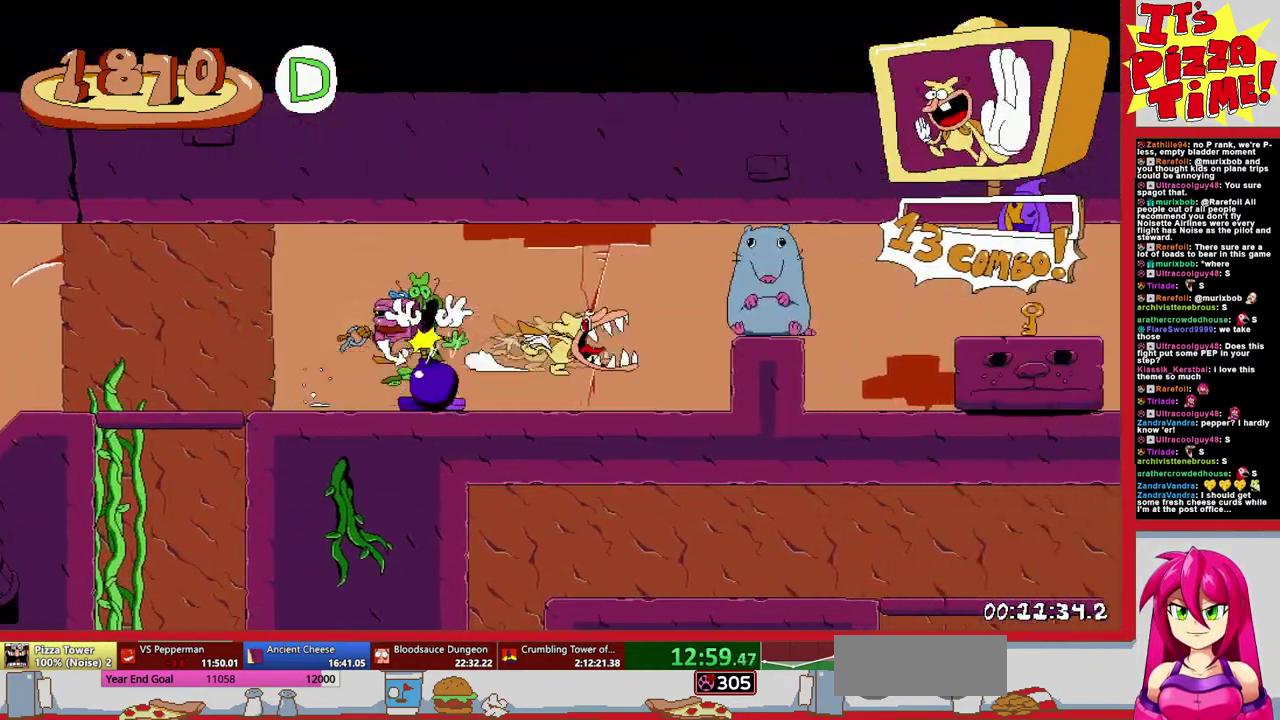
{"buttons": ["DPAD_LEFT"], "events": []}
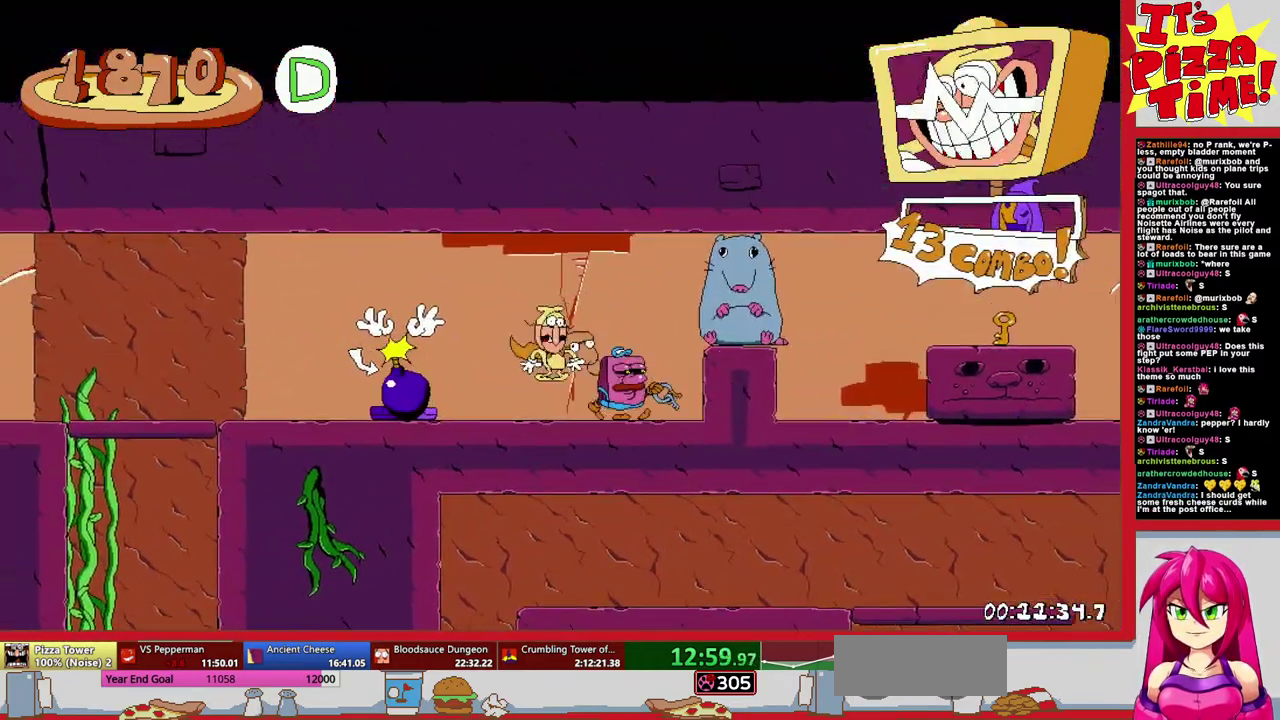
{"buttons": ["R1", "DPAD_RIGHT"], "events": [[133, "Y", "down"], [217, "DPAD_LEFT", "up"], [250, "Y", "up"], [283, "DPAD_RIGHT", "down"], [417, "R1", "down"]]}
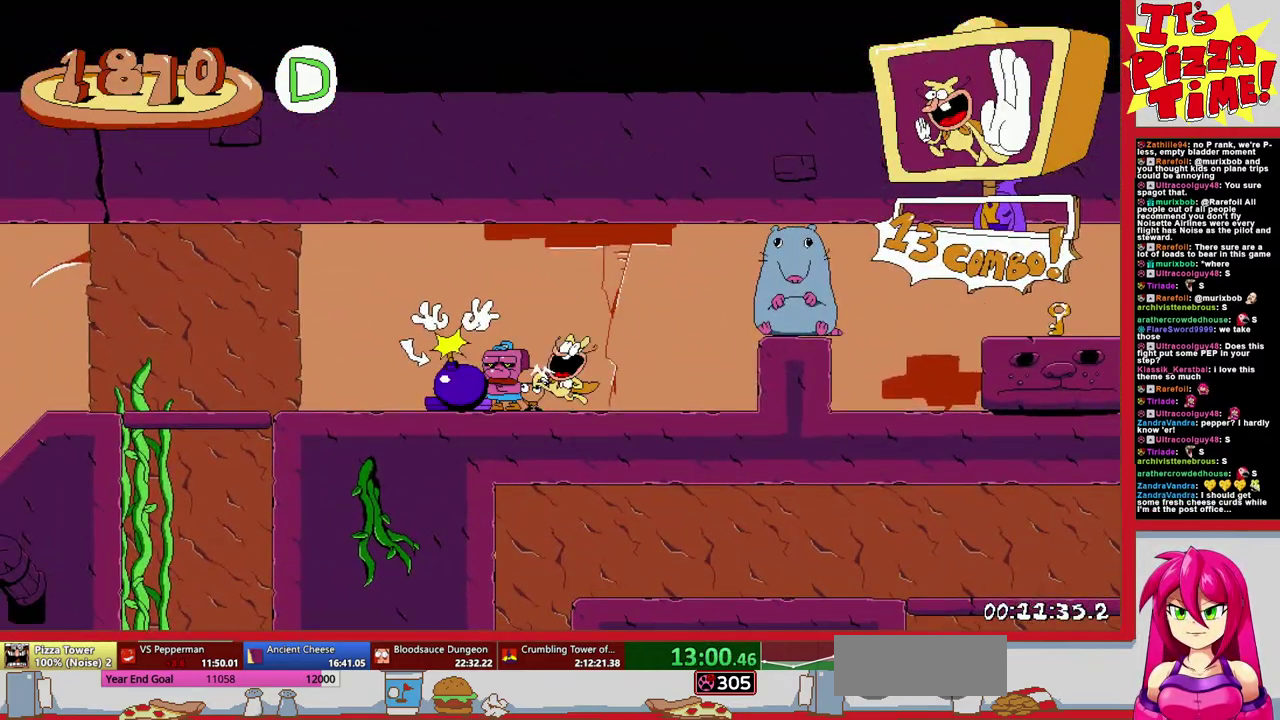
{"buttons": ["R1", "DPAD_RIGHT"], "events": [[300, "B", "down"], [450, "B", "up"]]}
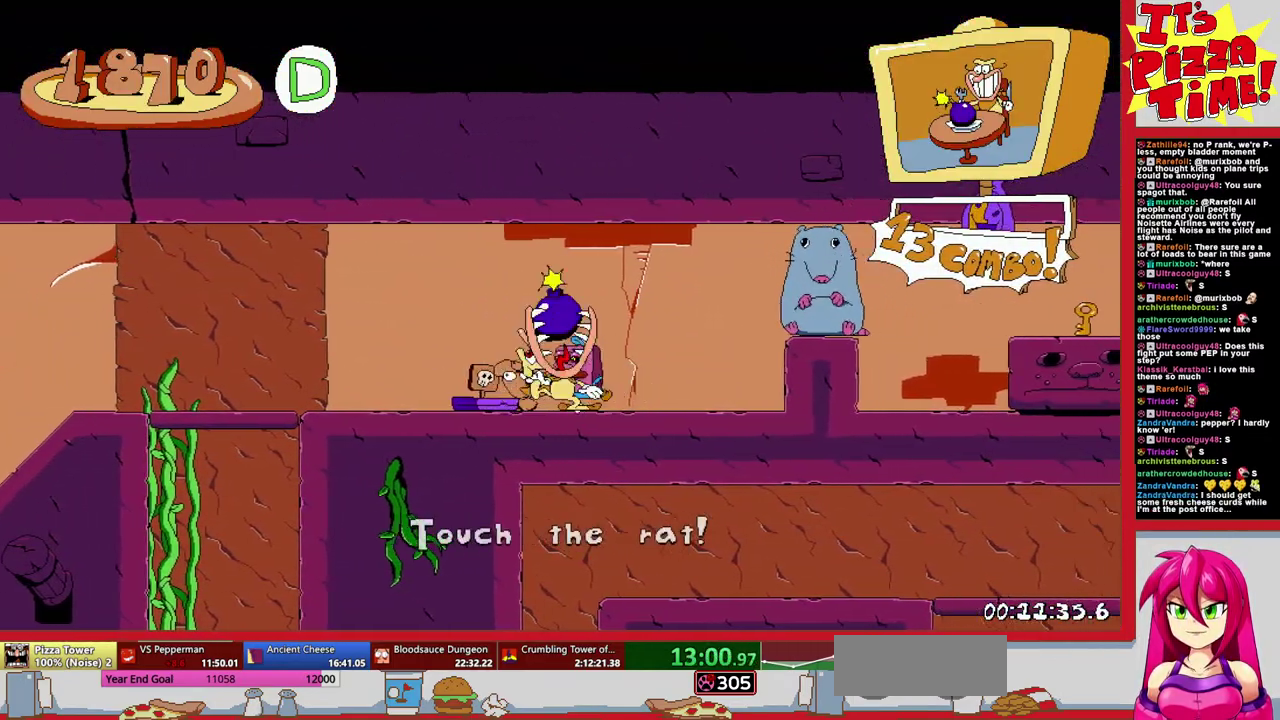
{"buttons": ["DPAD_RIGHT"], "events": [[117, "R1", "up"]]}
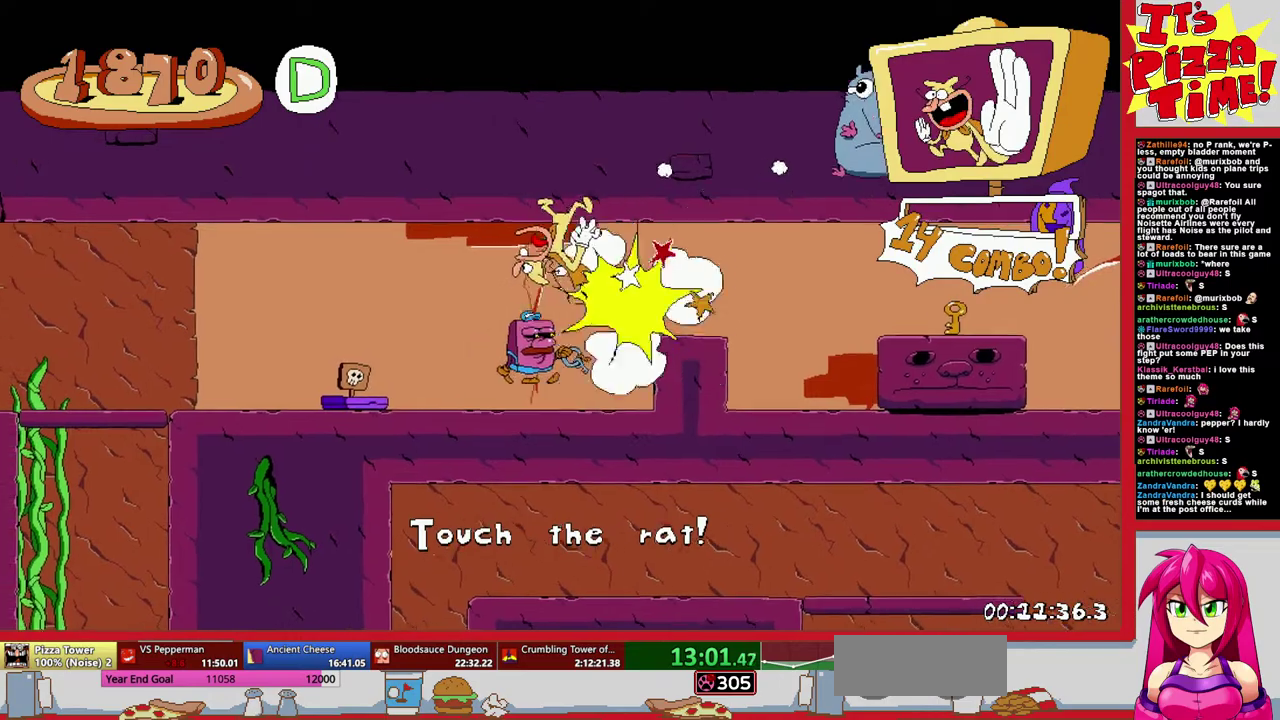
{"buttons": ["B", "Y", "R1", "DPAD_RIGHT"], "events": [[17, "Y", "down"], [133, "R1", "down"], [133, "Y", "up"], [200, "B", "down"], [500, "Y", "down"]]}
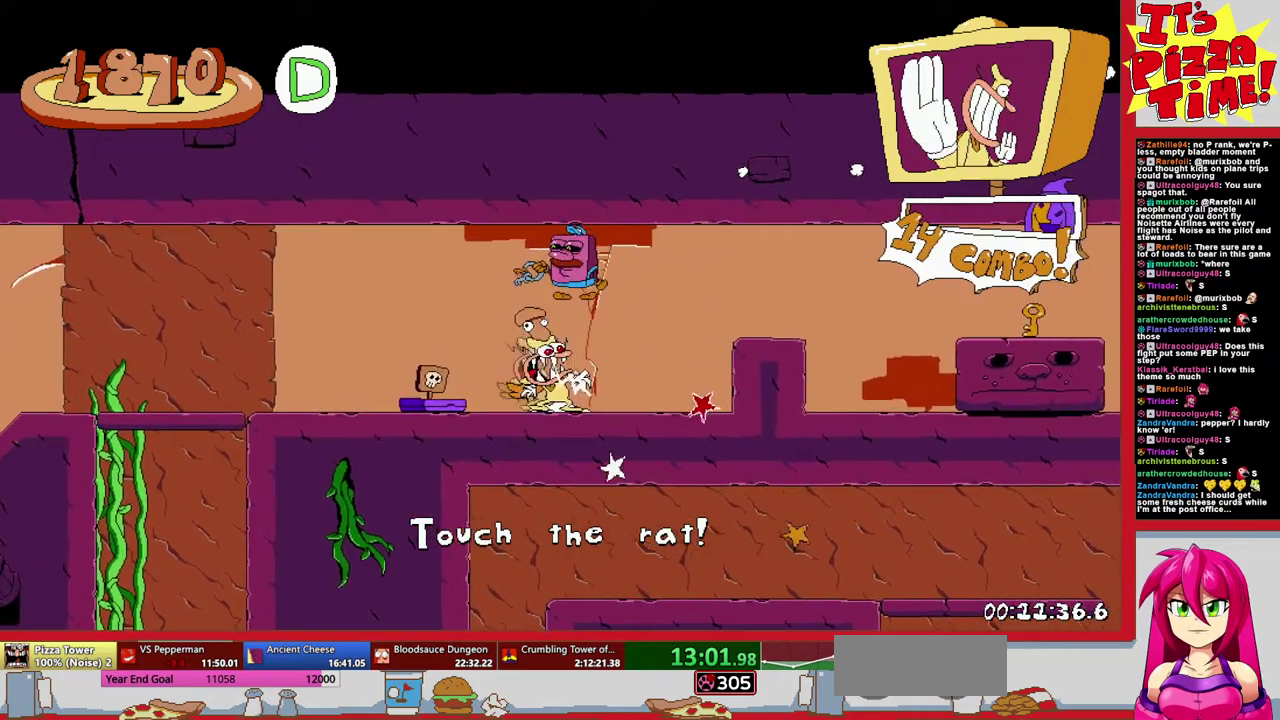
{"buttons": ["DPAD_LEFT"], "events": [[117, "B", "up"], [117, "Y", "up"], [267, "R1", "up"], [317, "DPAD_RIGHT", "up"], [417, "DPAD_LEFT", "down"]]}
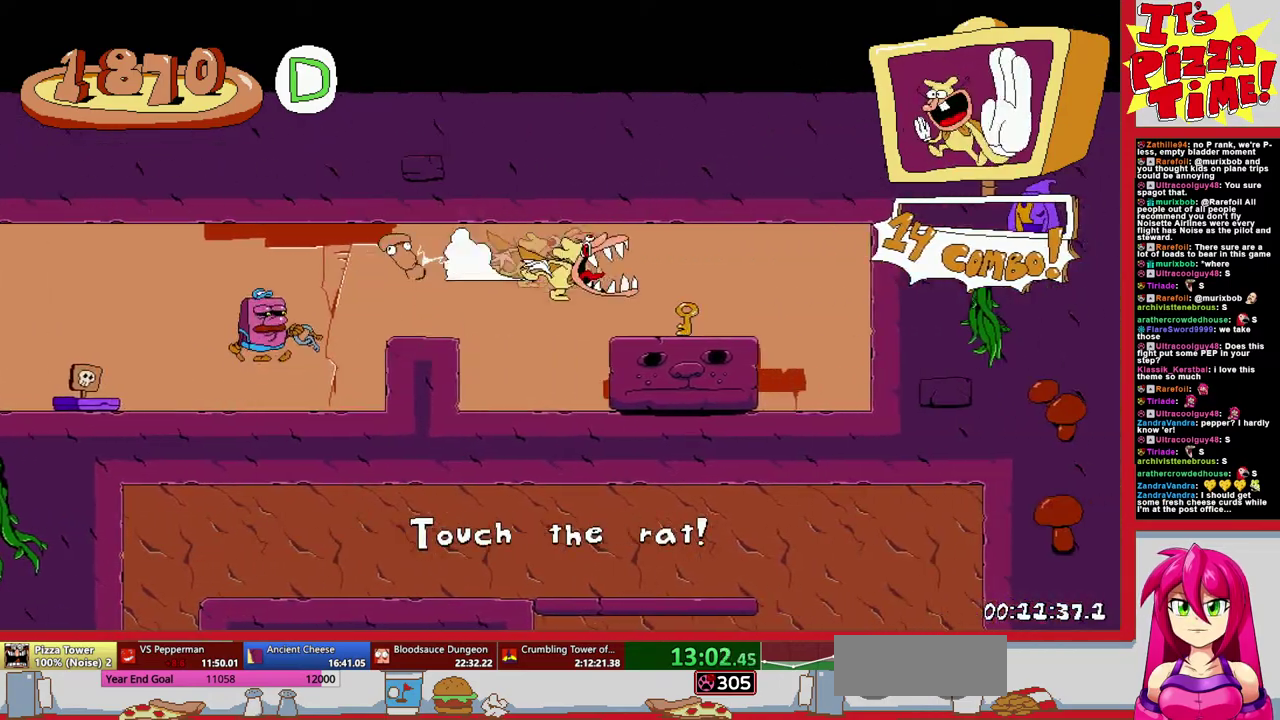
{"buttons": ["DPAD_LEFT"], "events": []}
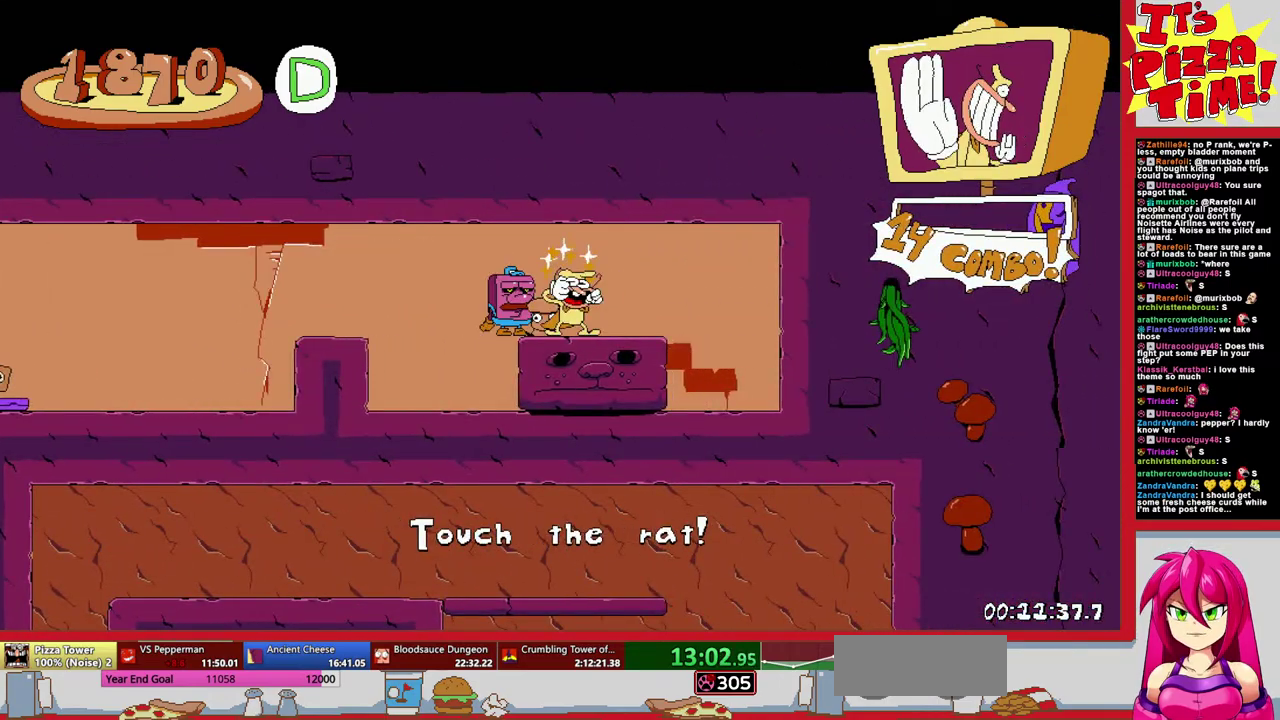
{"buttons": ["DPAD_LEFT"], "events": []}
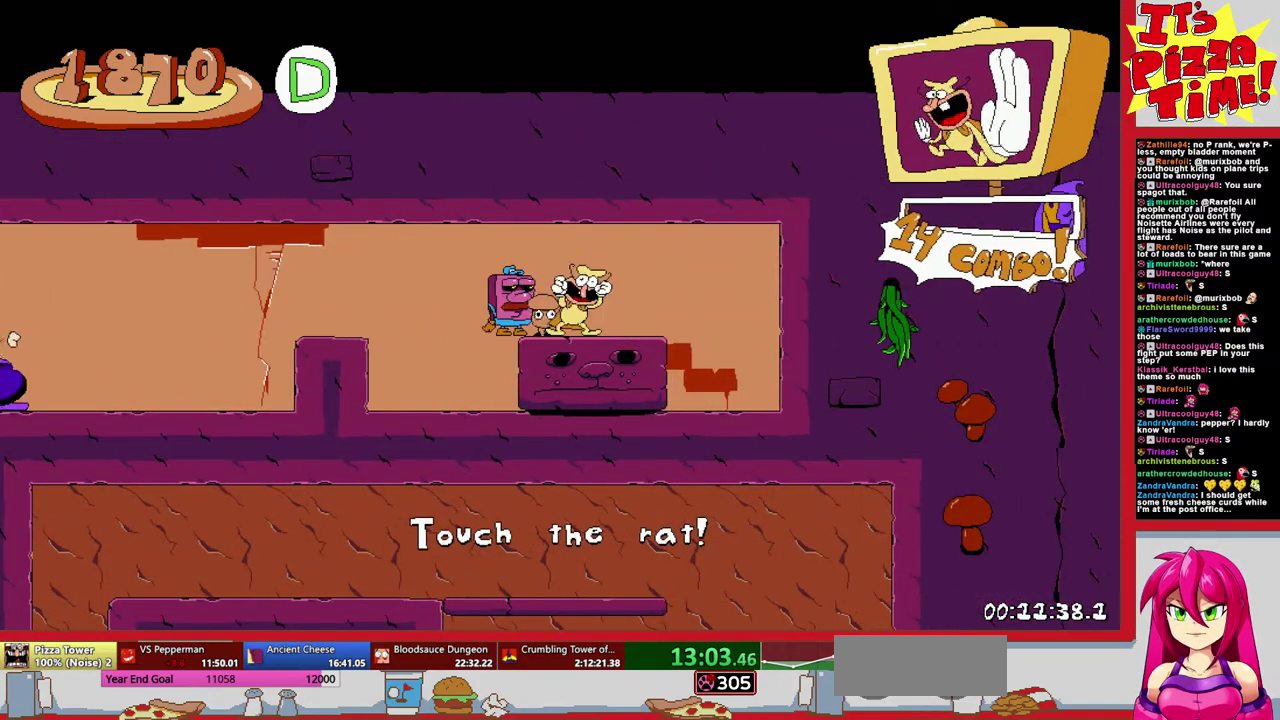
{"buttons": ["B", "Y", "R1", "DPAD_LEFT"], "events": [[183, "Y", "down"], [283, "Y", "up"], [350, "Y", "down"], [433, "R1", "down"], [483, "B", "down"]]}